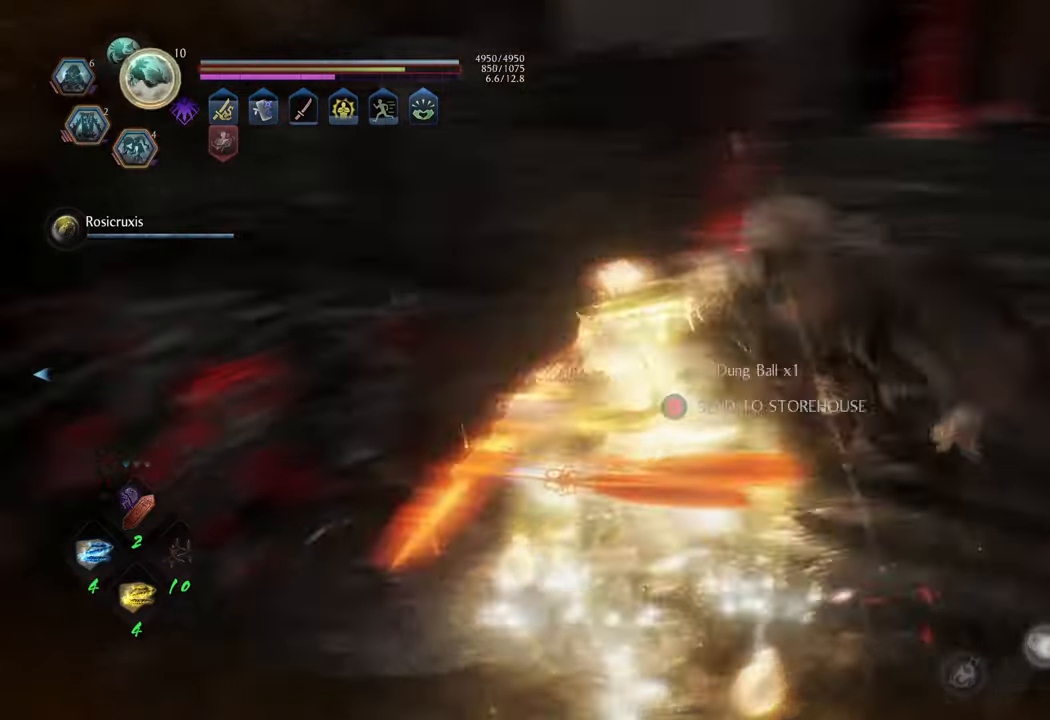
Gameplay with a controller (Xbox layout); each line is a JSON object with the inputs held at the frame after it. "events" lists button and stick changes between this image and that frame as [ms after this image, input, new state], when the widget could be followed in between. Not read: L3.
{"buttons": ["B"], "left_stick": "center", "right_stick": "center", "events": [[133, "B", "down"], [200, "B", "up"], [317, "B", "down"], [367, "B", "up"], [450, "B", "down"]]}
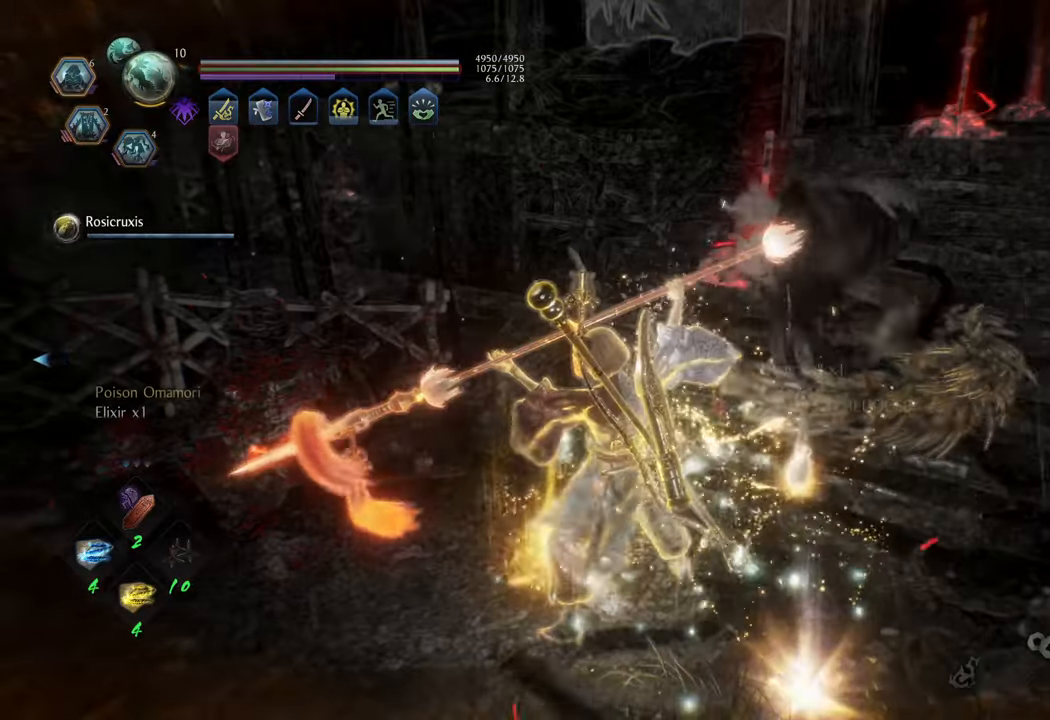
{"buttons": [], "left_stick": "up-left", "right_stick": "left", "events": [[17, "B", "up"], [50, "left_stick", "left"], [250, "right_stick", "left"], [367, "left_stick", "up-left"]]}
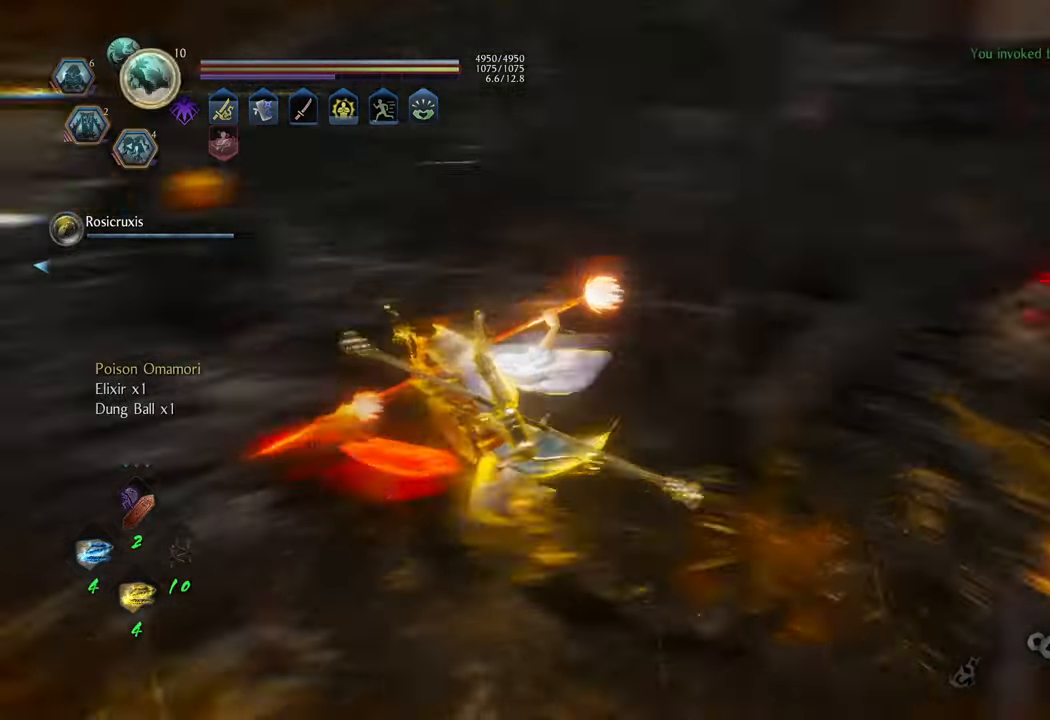
{"buttons": [], "left_stick": "up", "right_stick": "center", "events": [[267, "R3", "down"], [317, "left_stick", "up"], [317, "right_stick", "center"], [367, "R3", "up"]]}
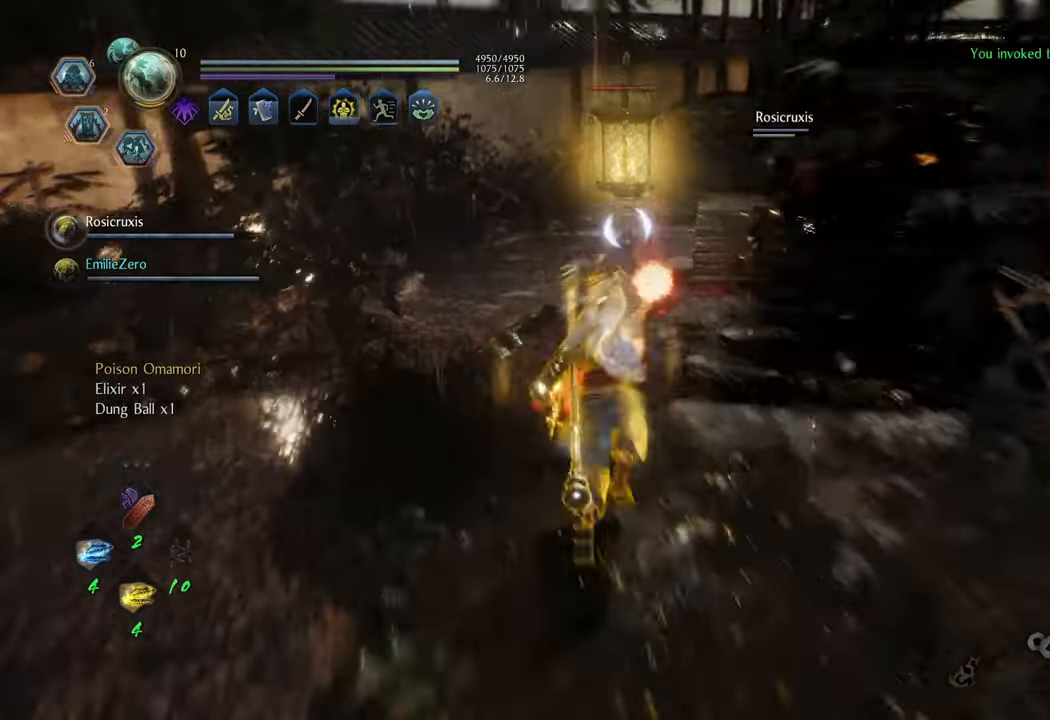
{"buttons": [], "left_stick": "center", "right_stick": "center", "events": [[183, "L1", "down"], [250, "Y", "down"], [333, "L1", "up"], [350, "Y", "up"], [450, "left_stick", "center"]]}
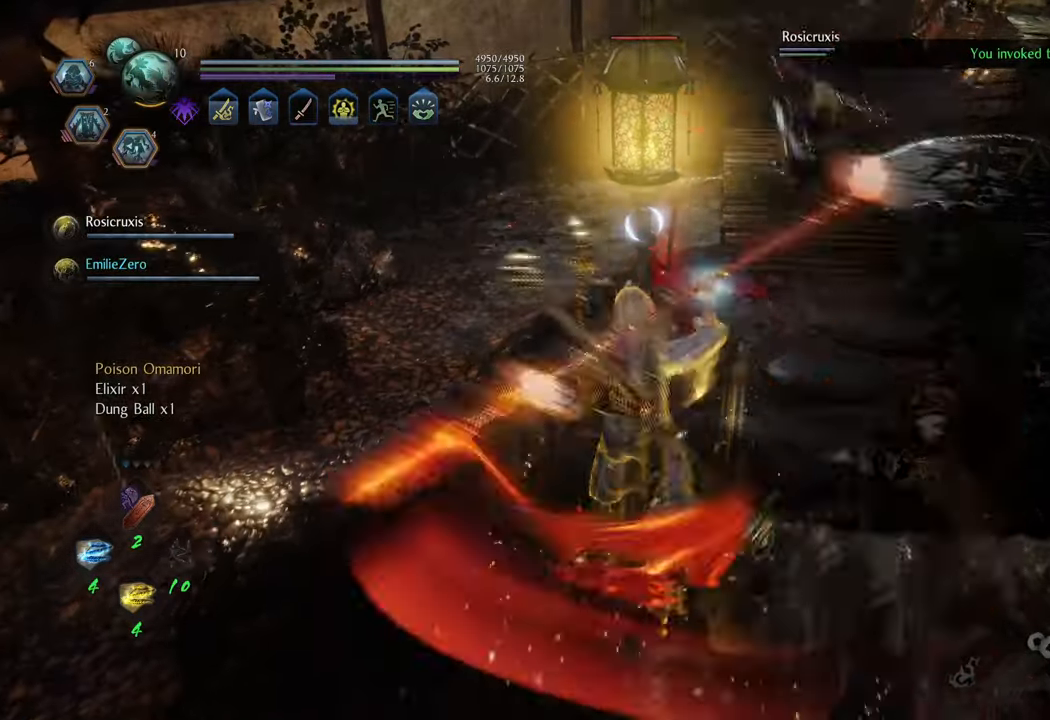
{"buttons": [], "left_stick": "center", "right_stick": "center", "events": []}
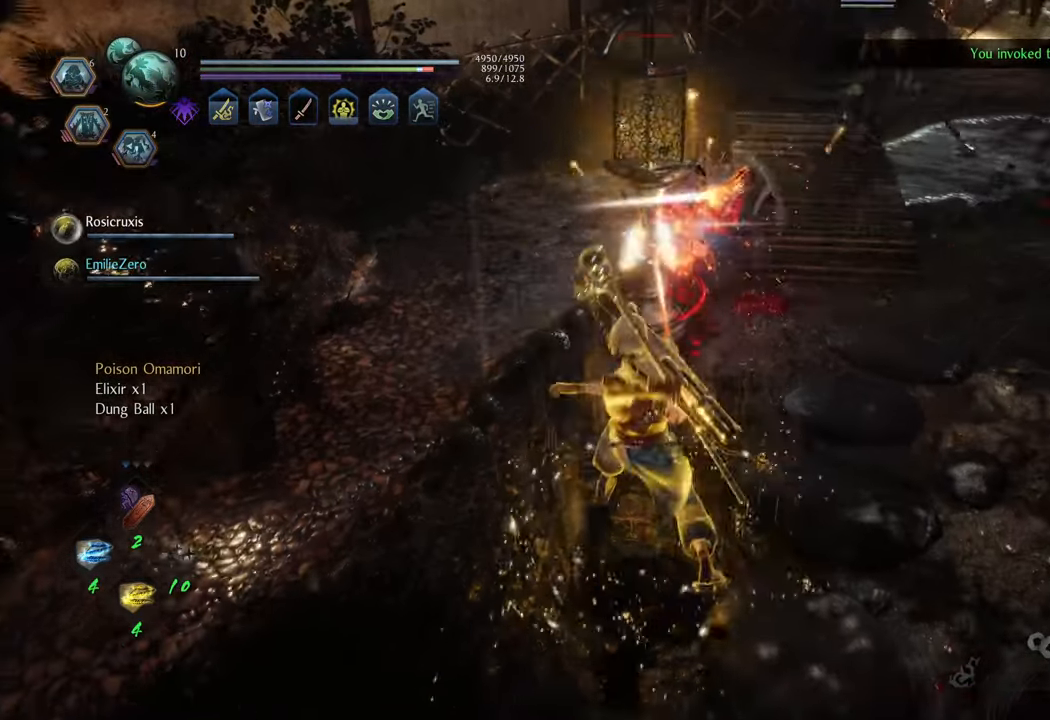
{"buttons": [], "left_stick": "center", "right_stick": "center", "events": []}
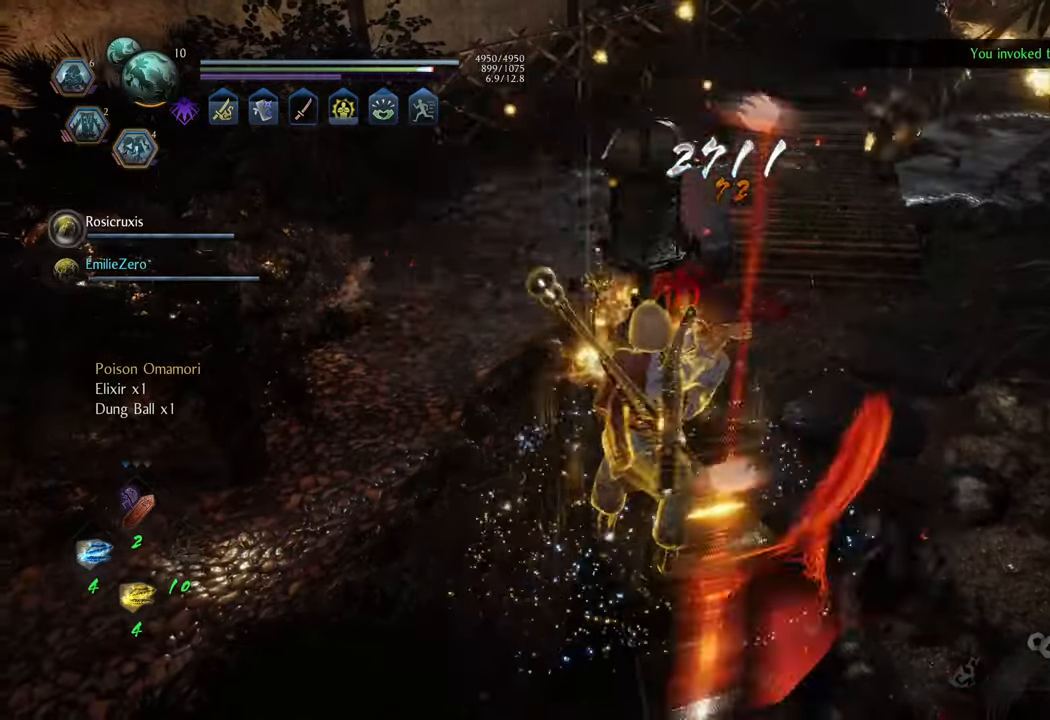
{"buttons": [], "left_stick": "up-left", "right_stick": "right", "events": [[83, "right_stick", "down"], [217, "R1", "down"], [217, "right_stick", "right"], [333, "left_stick", "up-left"], [367, "R1", "up"]]}
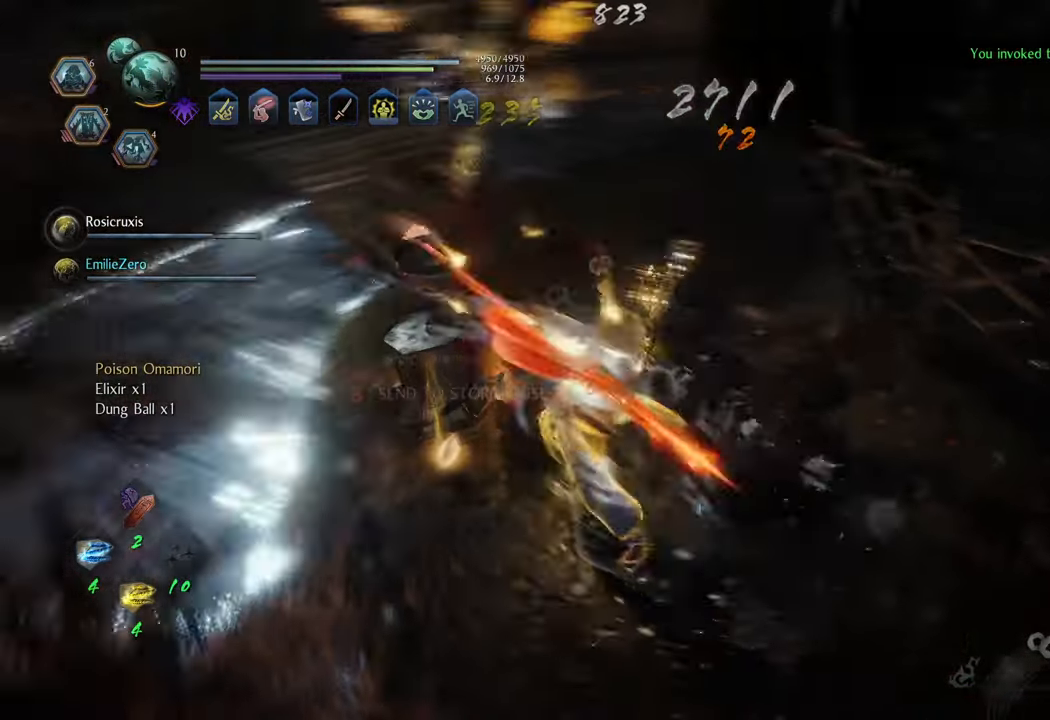
{"buttons": [], "left_stick": "up-left", "right_stick": "center", "events": [[50, "right_stick", "down-right"], [183, "right_stick", "center"], [300, "R3", "down"], [383, "R3", "up"]]}
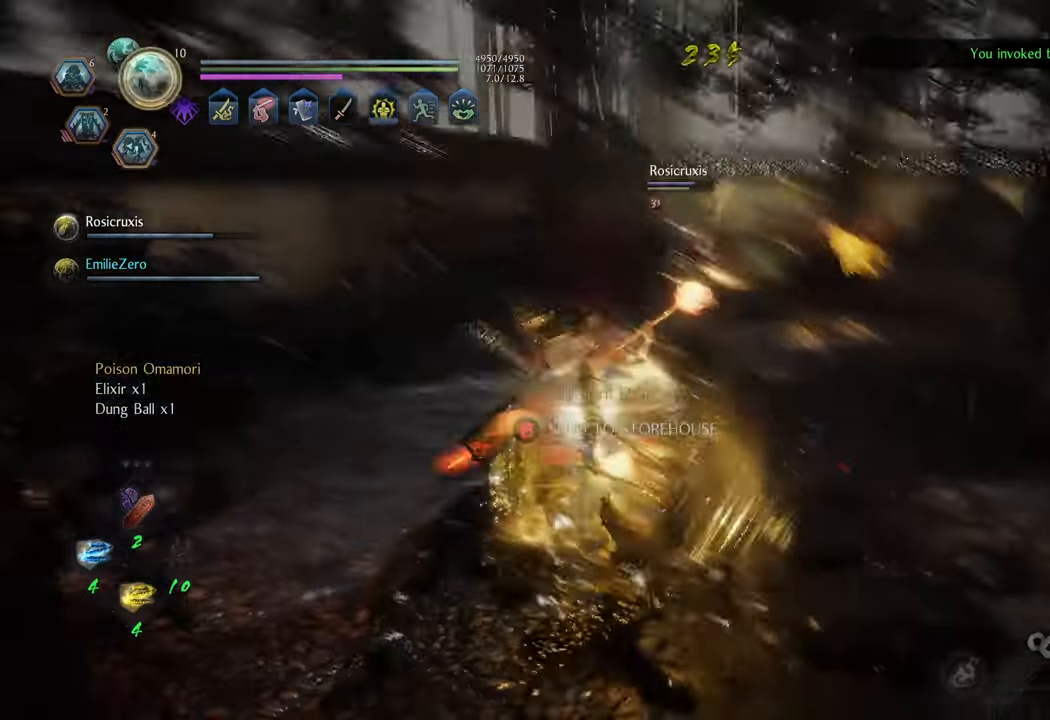
{"buttons": [], "left_stick": "up-right", "right_stick": "right", "events": [[317, "left_stick", "up-right"], [383, "right_stick", "right"]]}
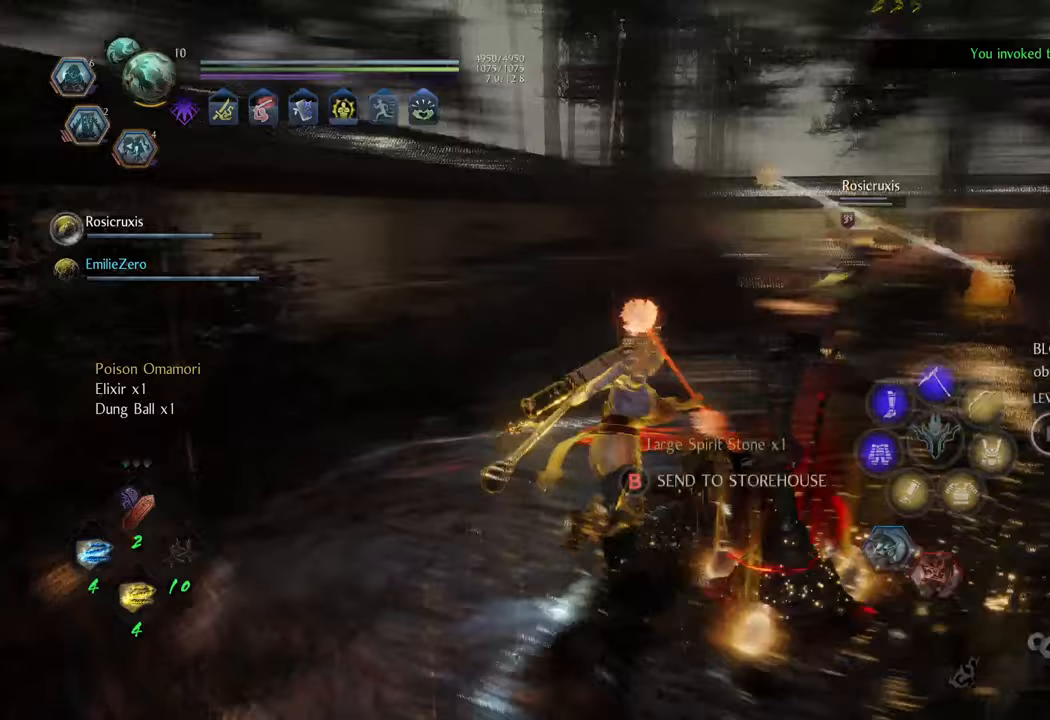
{"buttons": ["A"], "left_stick": "up", "right_stick": "center", "events": [[100, "R3", "down"], [217, "R3", "up"], [233, "right_stick", "center"], [450, "A", "down"], [450, "left_stick", "up"]]}
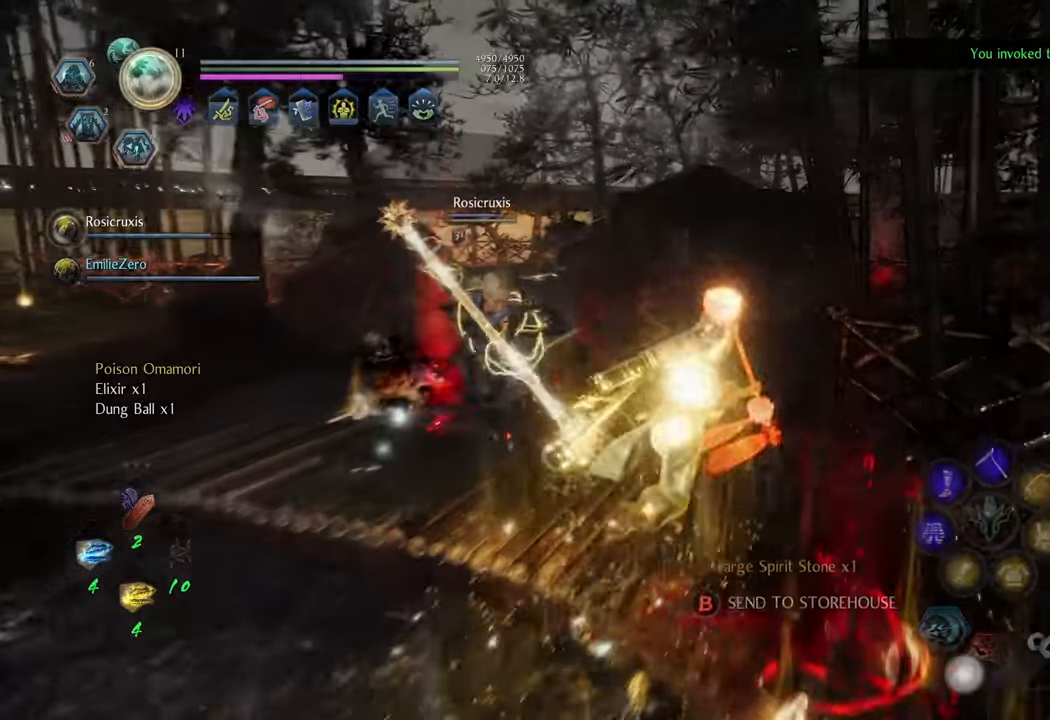
{"buttons": ["A"], "left_stick": "up-left", "right_stick": "center", "events": [[67, "left_stick", "up-left"]]}
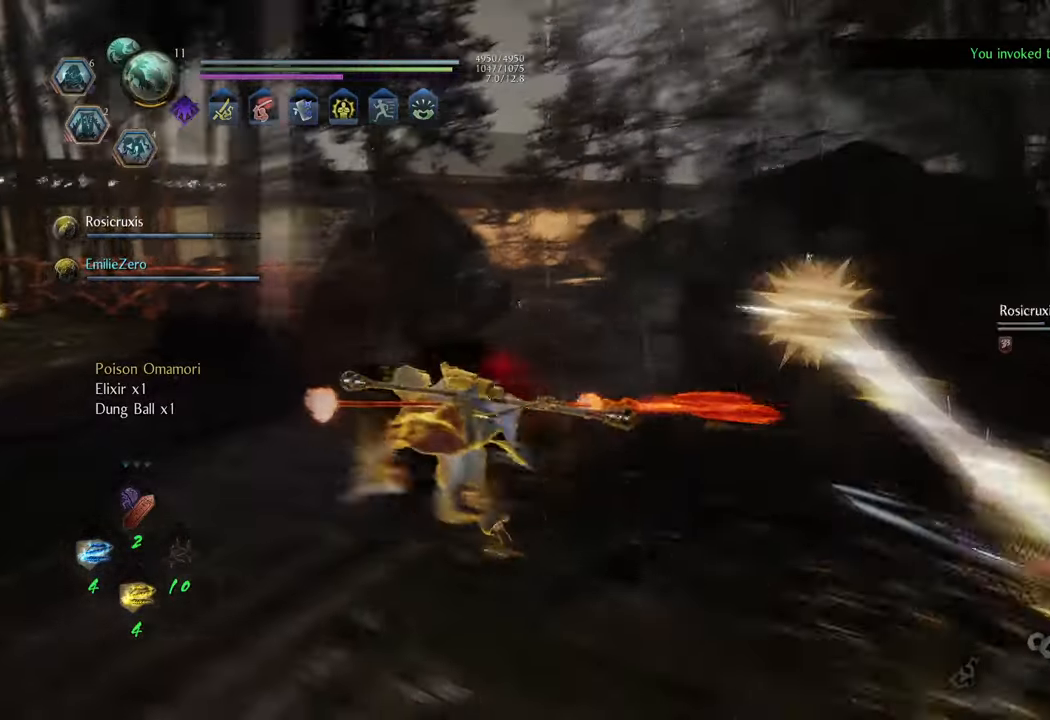
{"buttons": [], "left_stick": "up-right", "right_stick": "center", "events": [[17, "A", "up"], [150, "left_stick", "up"], [217, "B", "down"], [267, "left_stick", "up-right"], [333, "B", "up"], [400, "B", "down"], [467, "B", "up"]]}
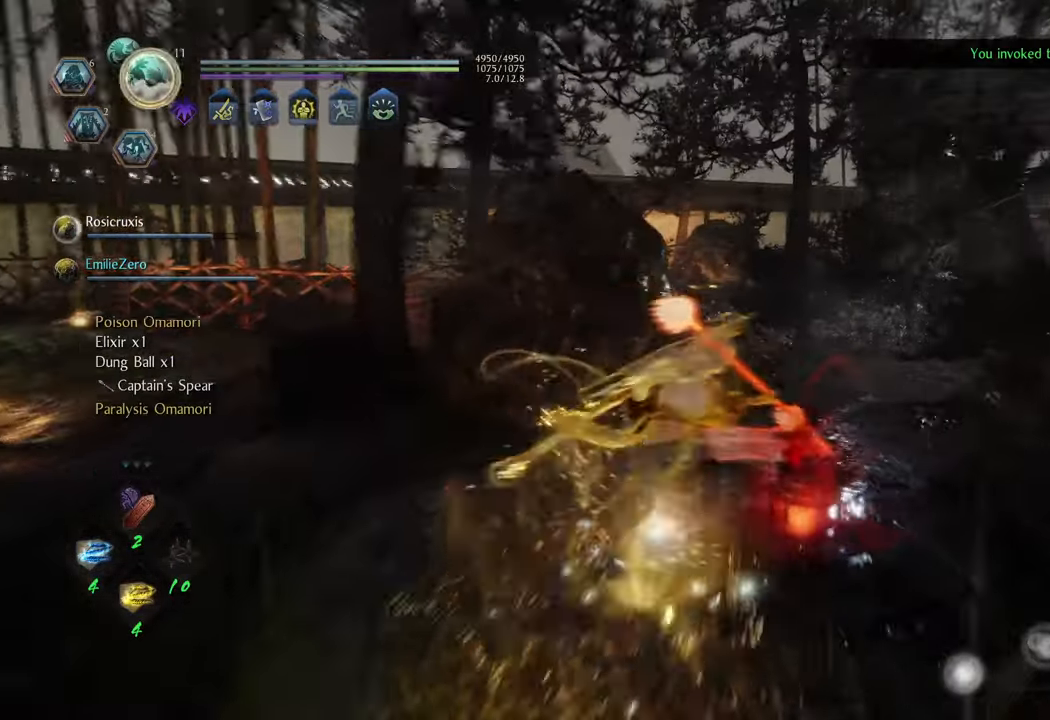
{"buttons": ["B"], "left_stick": "center", "right_stick": "center", "events": [[33, "left_stick", "center"], [50, "B", "down"], [100, "B", "up"], [200, "B", "down"]]}
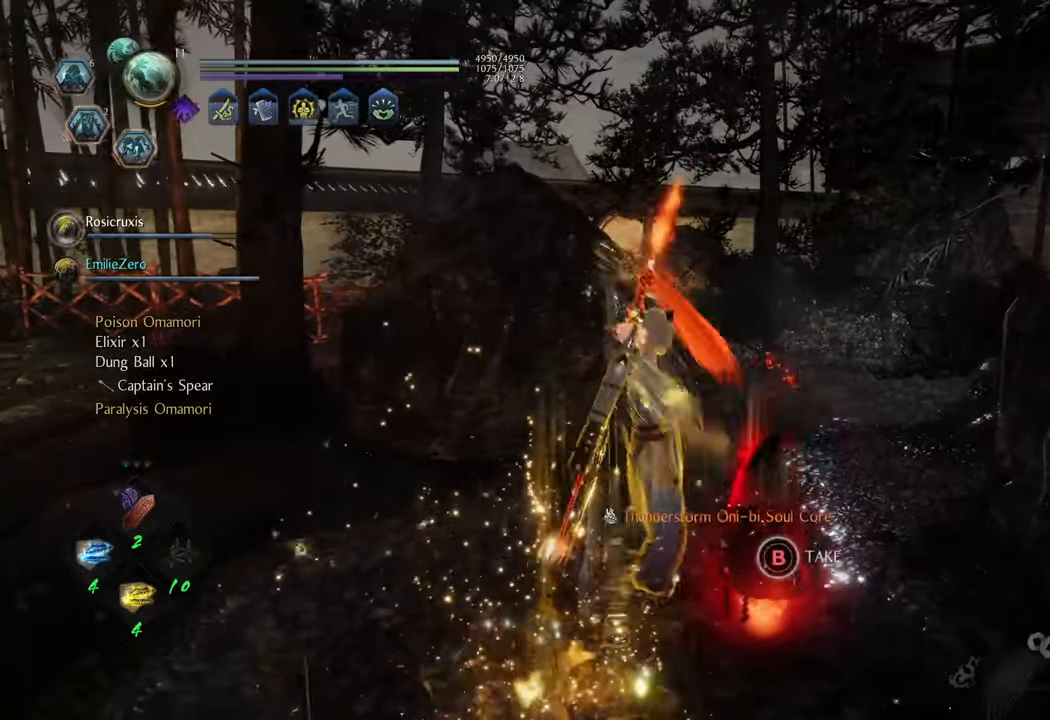
{"buttons": [], "left_stick": "center", "right_stick": "center", "events": [[367, "B", "up"]]}
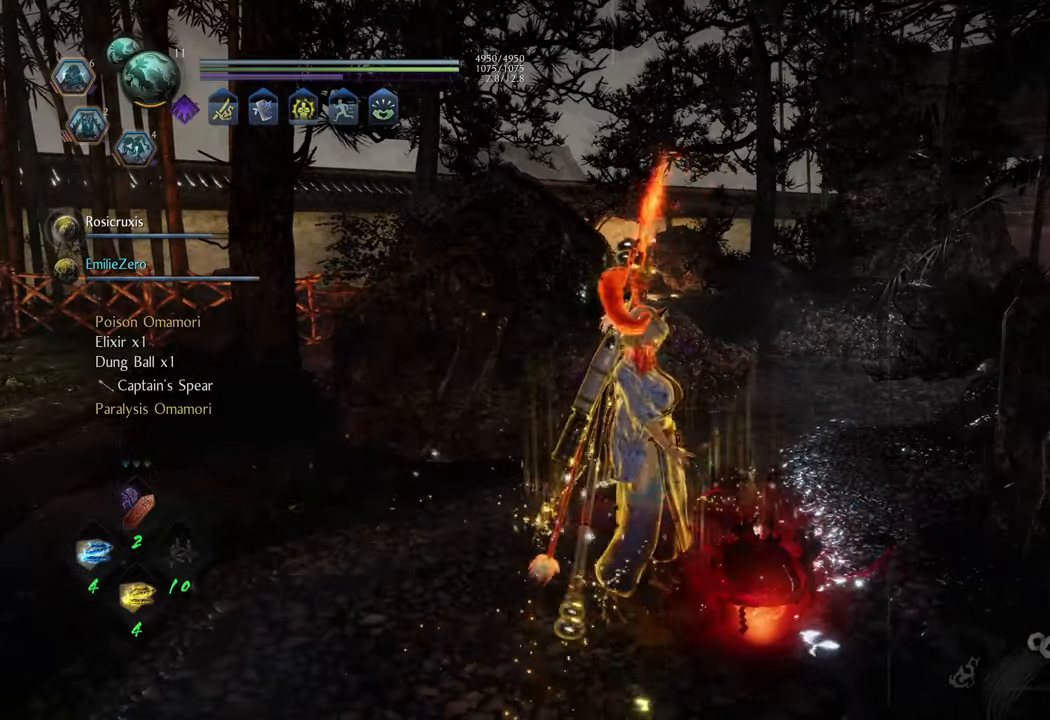
{"buttons": [], "left_stick": "right", "right_stick": "right", "events": [[150, "right_stick", "right"], [483, "left_stick", "right"]]}
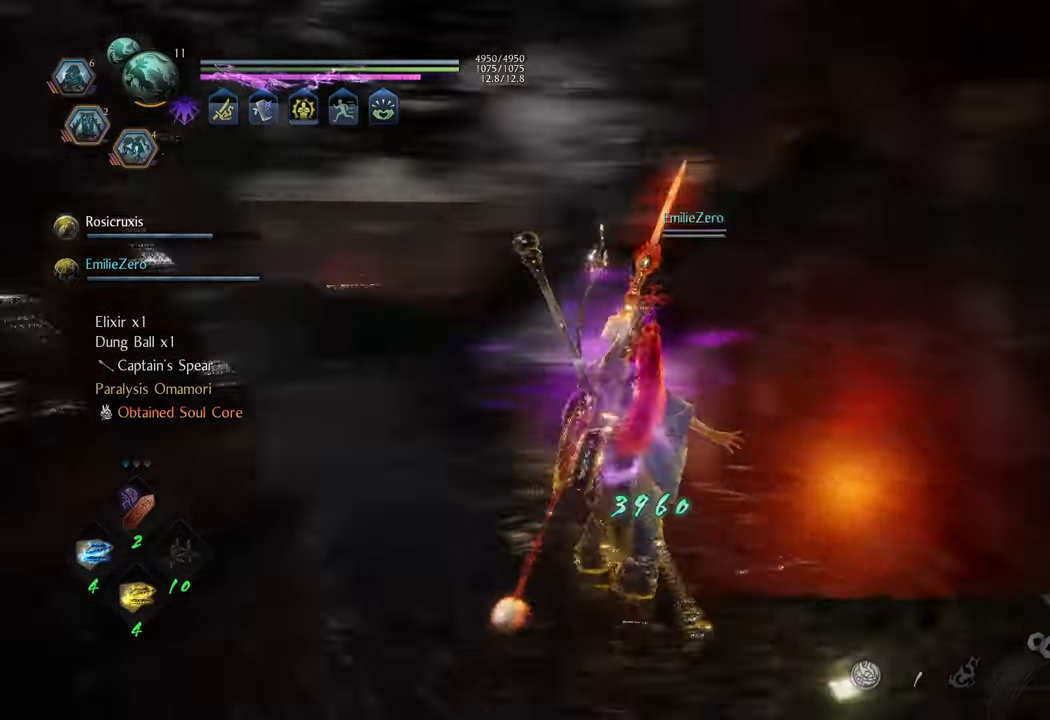
{"buttons": ["A"], "left_stick": "up", "right_stick": "center", "events": [[117, "left_stick", "up-right"], [333, "right_stick", "center"], [383, "A", "down"], [383, "left_stick", "up"]]}
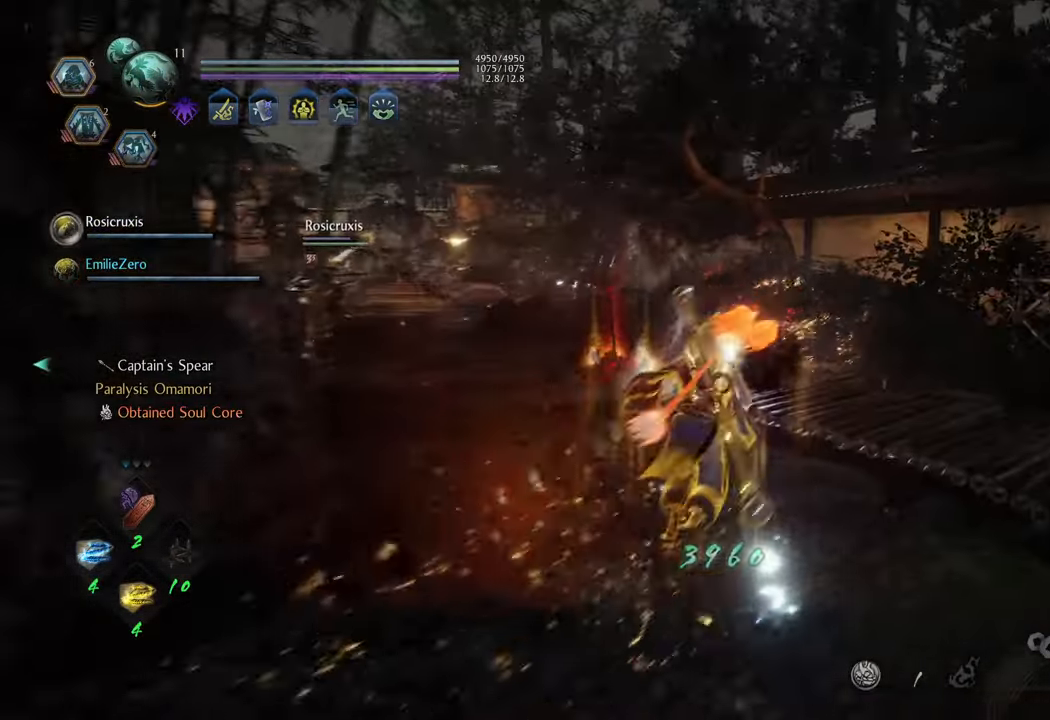
{"buttons": ["A"], "left_stick": "up", "right_stick": "center", "events": [[300, "left_stick", "up-left"], [483, "left_stick", "up"]]}
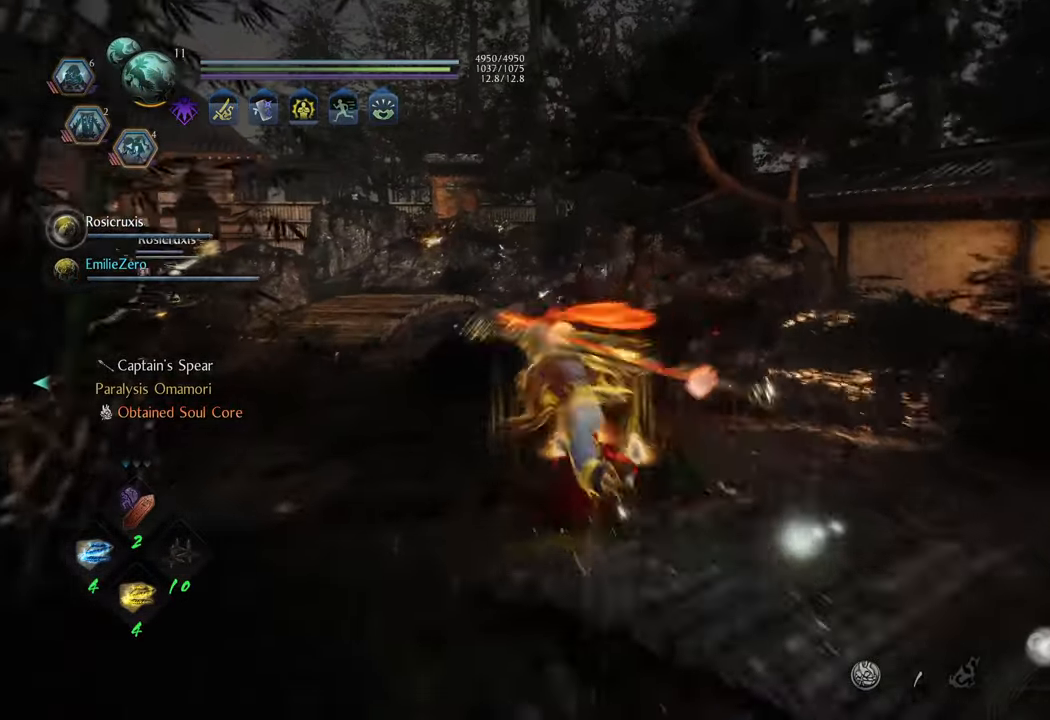
{"buttons": [], "left_stick": "center", "right_stick": "center", "events": [[150, "A", "up"], [267, "B", "down"], [350, "B", "up"], [400, "left_stick", "center"], [417, "B", "down"], [500, "B", "up"]]}
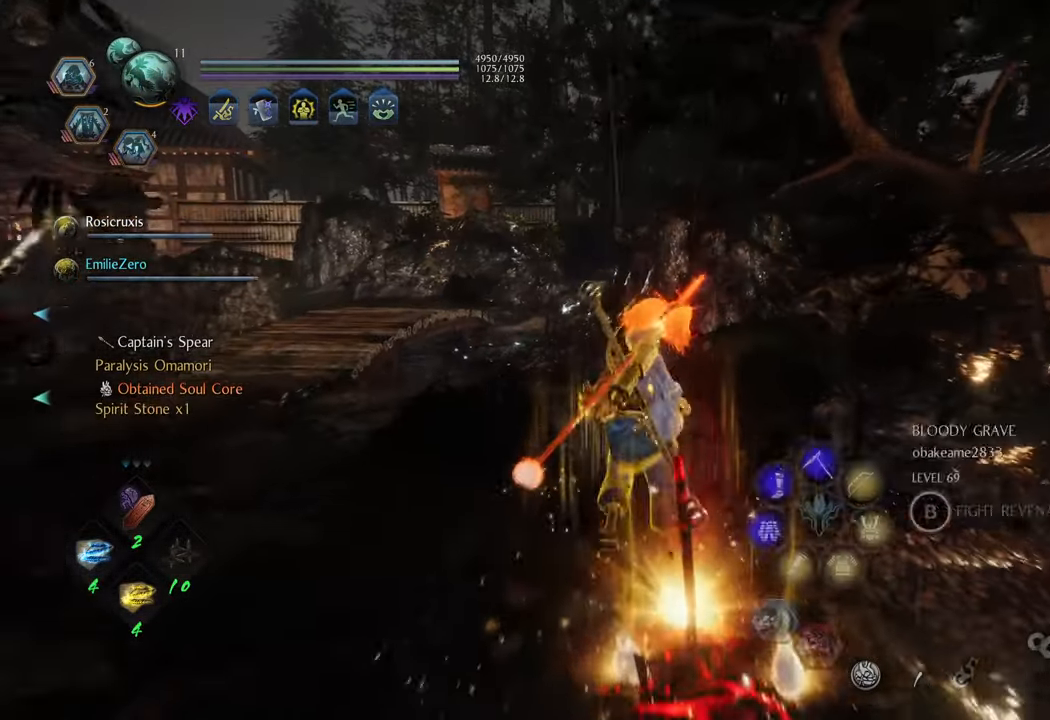
{"buttons": [], "left_stick": "down-left", "right_stick": "left", "events": [[67, "B", "down"], [133, "B", "up"], [300, "left_stick", "down"], [383, "left_stick", "down-left"], [433, "right_stick", "left"]]}
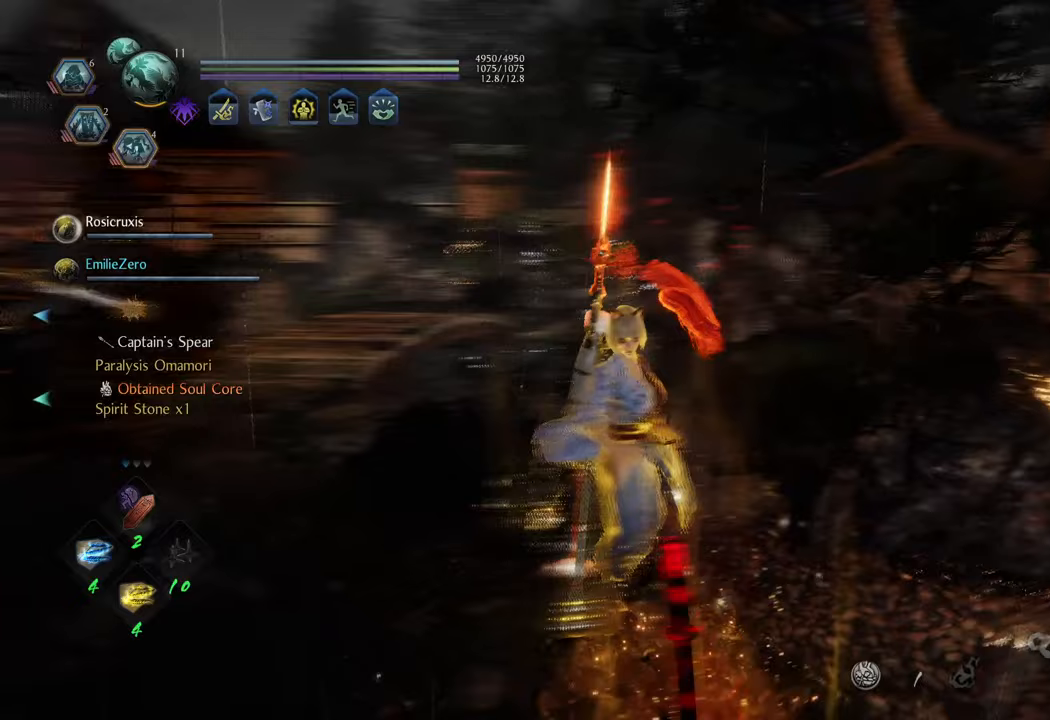
{"buttons": [], "left_stick": "up", "right_stick": "center", "events": [[17, "left_stick", "up-left"], [367, "left_stick", "up"], [467, "right_stick", "center"]]}
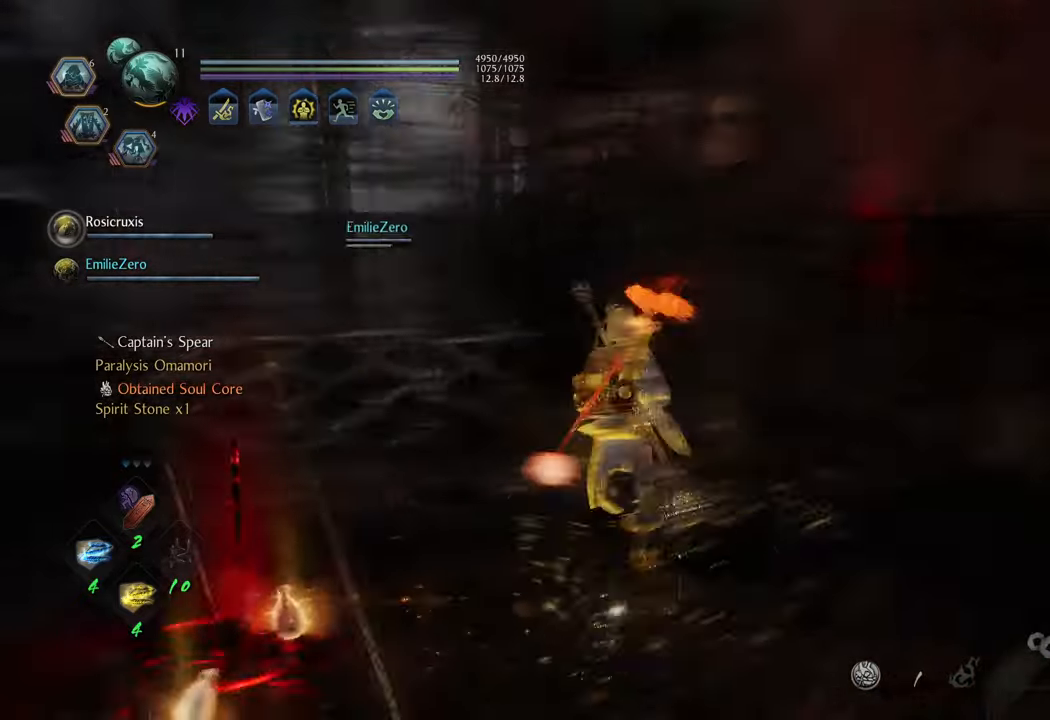
{"buttons": ["A"], "left_stick": "up", "right_stick": "center", "events": [[17, "A", "down"]]}
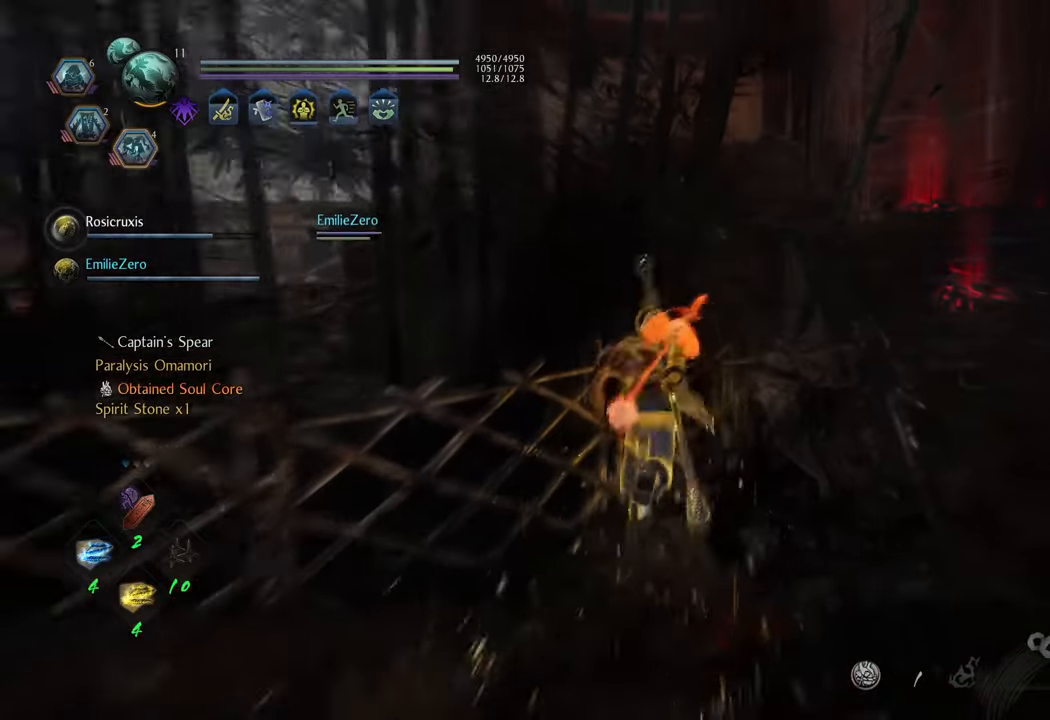
{"buttons": ["A"], "left_stick": "up-right", "right_stick": "center", "events": [[117, "left_stick", "up-right"]]}
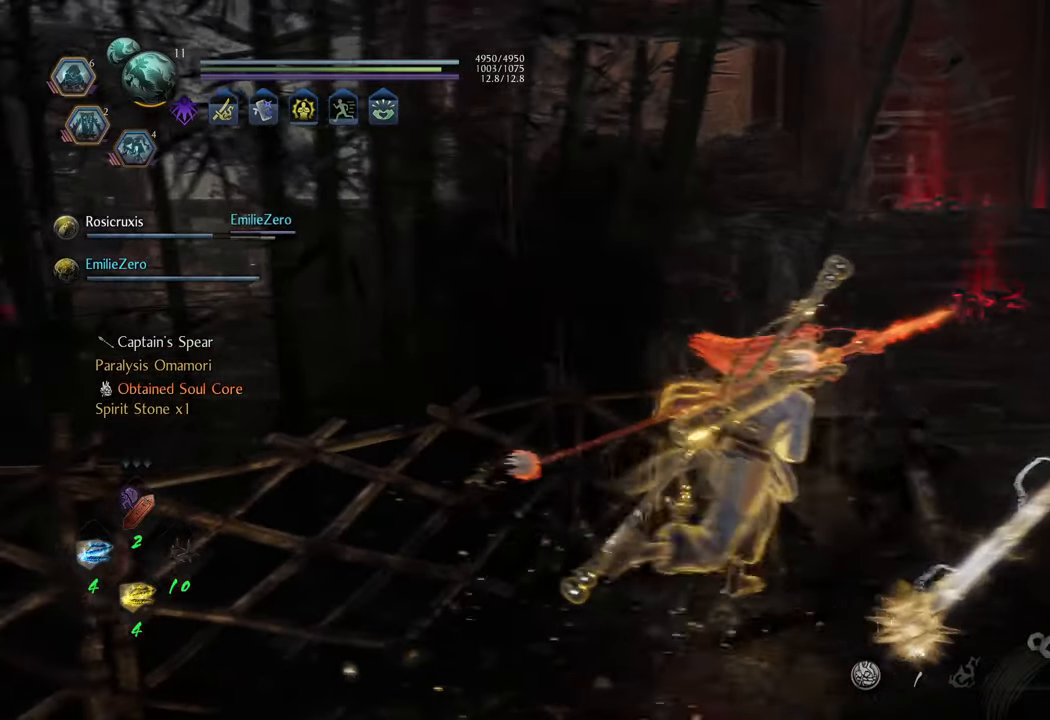
{"buttons": ["A"], "left_stick": "up", "right_stick": "center", "events": [[317, "left_stick", "up"]]}
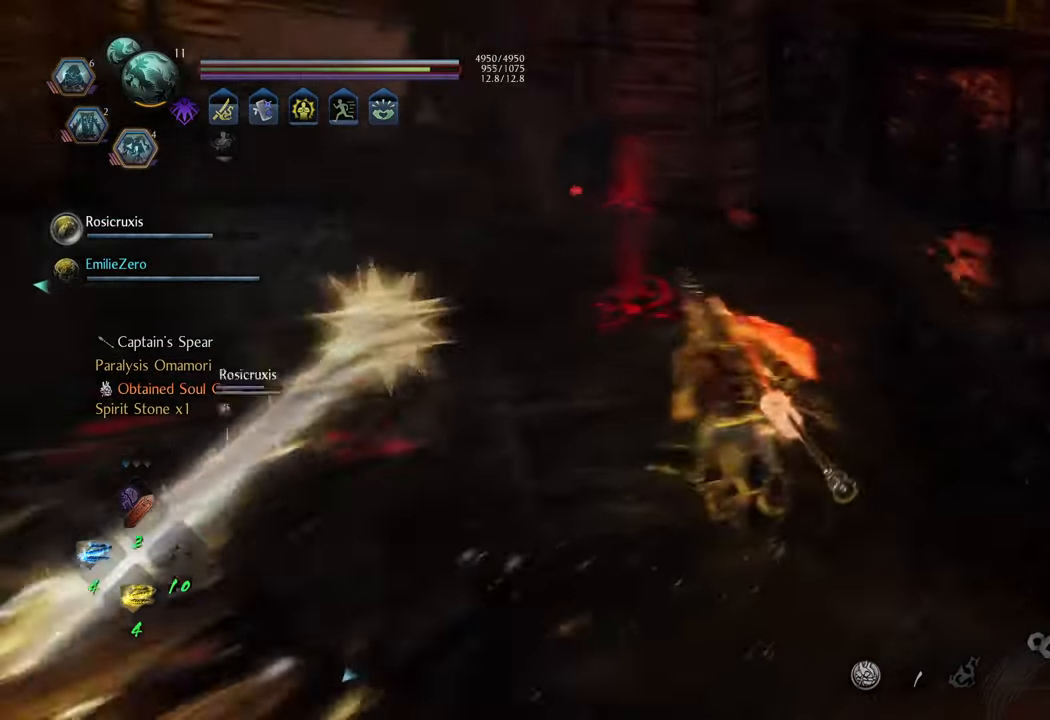
{"buttons": ["A"], "left_stick": "up", "right_stick": "center", "events": []}
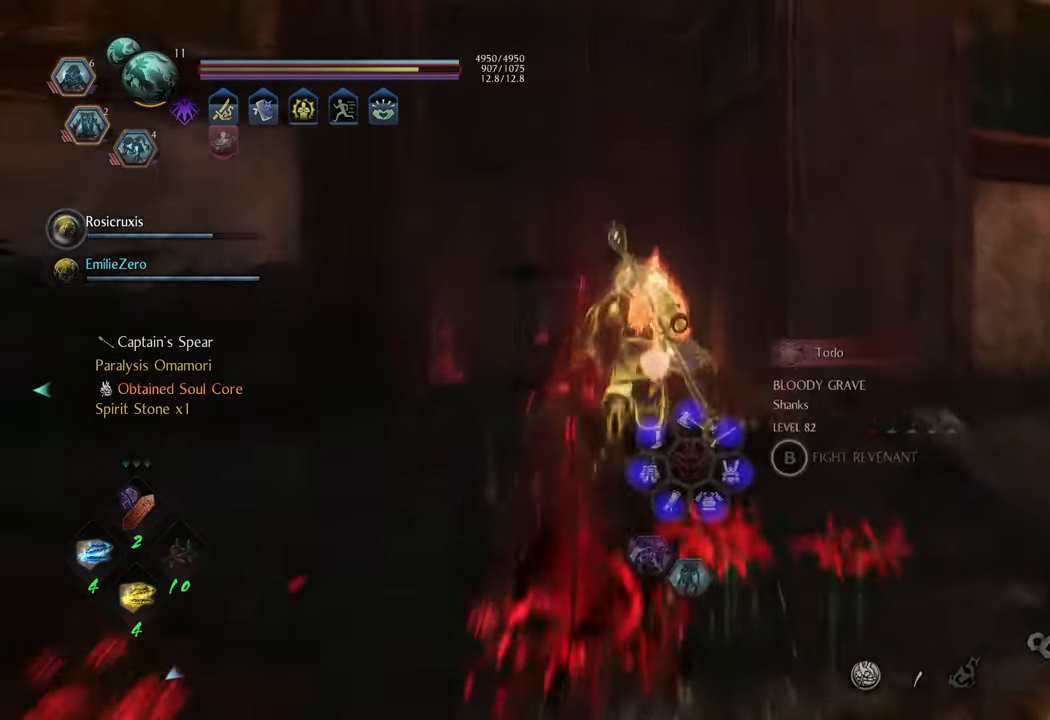
{"buttons": [], "left_stick": "up", "right_stick": "center", "events": [[367, "A", "up"]]}
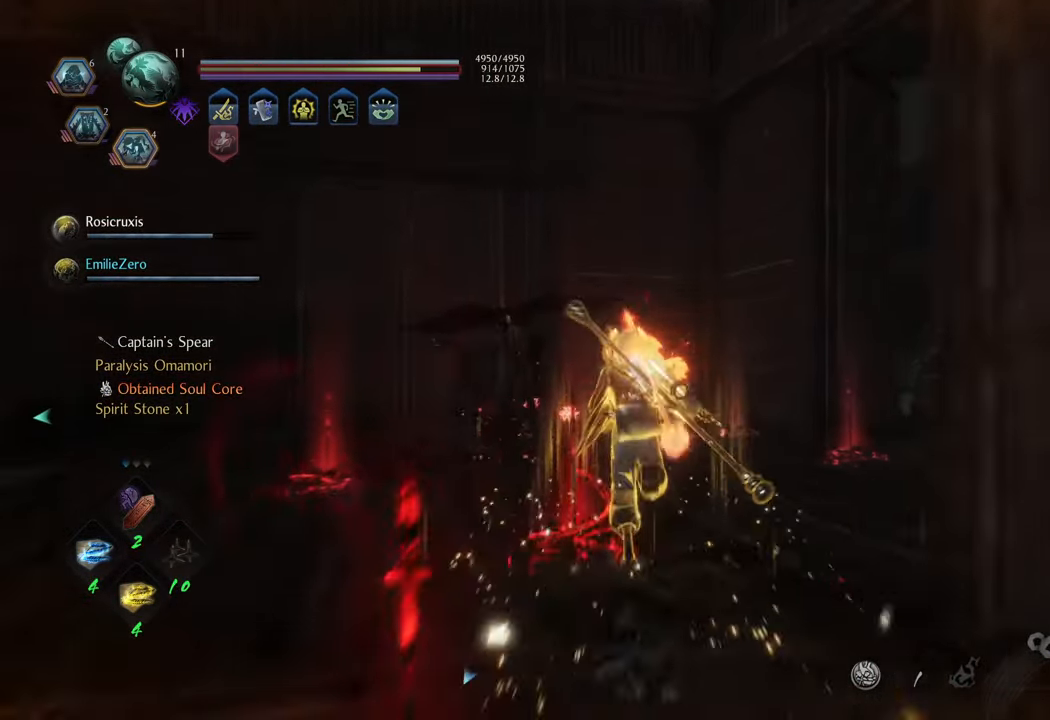
{"buttons": ["L1"], "left_stick": "up", "right_stick": "center", "events": [[100, "R3", "down"], [200, "R3", "up"], [333, "L1", "down"], [400, "Y", "down"], [500, "Y", "up"]]}
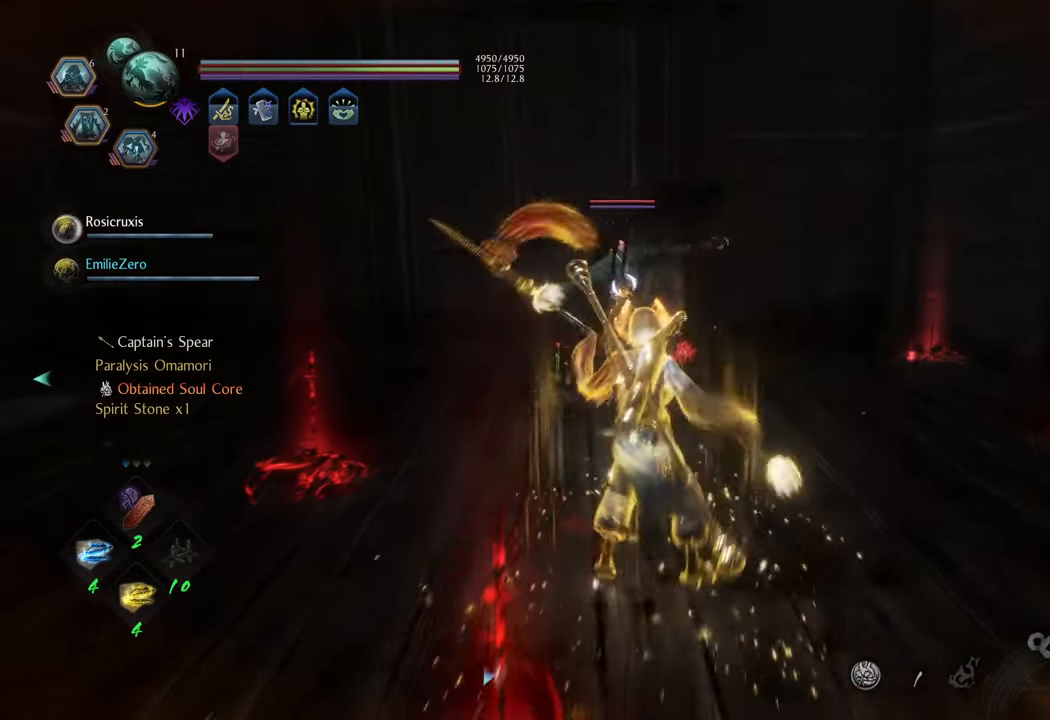
{"buttons": [], "left_stick": "center", "right_stick": "center", "events": [[17, "L1", "up"], [133, "left_stick", "center"]]}
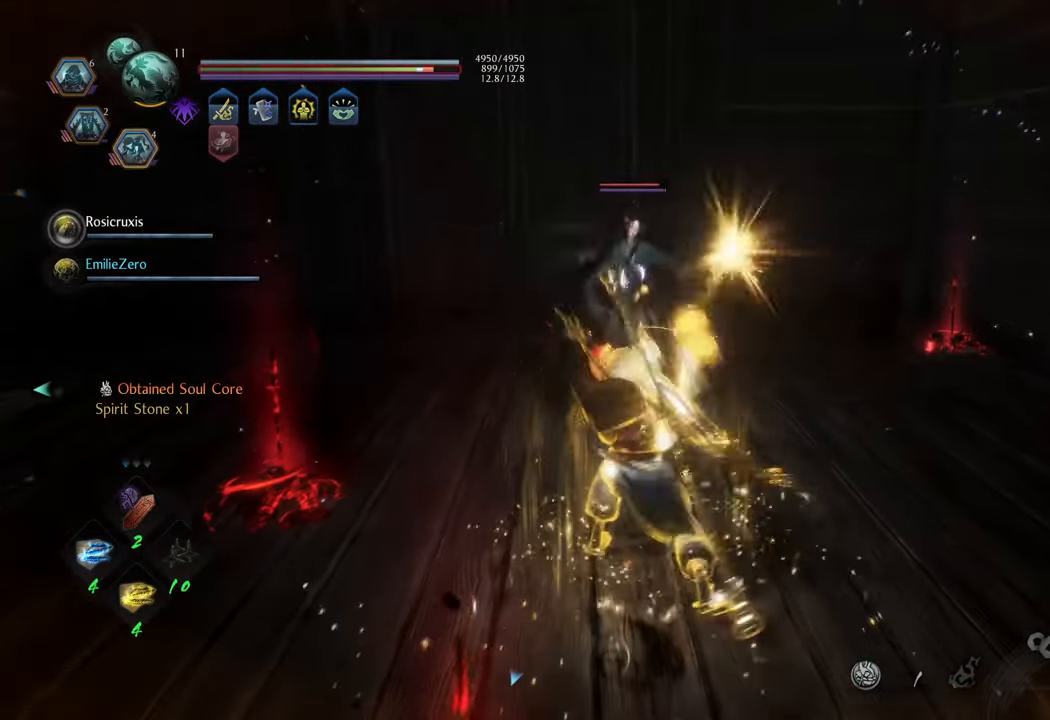
{"buttons": [], "left_stick": "center", "right_stick": "center", "events": []}